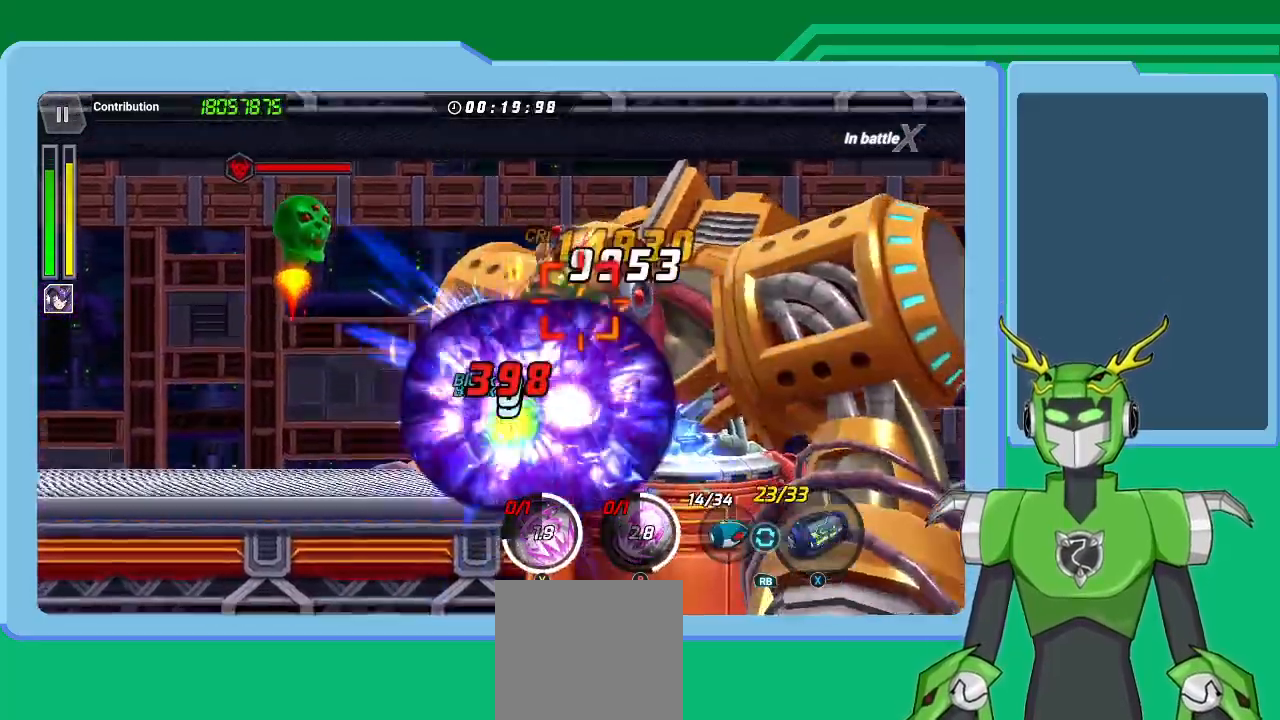
Gameplay with a controller (Xbox layout); each line is a JSON object with the inputs held at the frame after it. "events" lists button and stick changes between this image and that frame as [ms after this image, input, new state], when the widget could be followed in between.
{"buttons": ["X", "R1"], "left_stick": "center", "right_stick": "center", "events": [[33, "R1", "up"], [133, "R1", "down"], [233, "R1", "up"], [300, "R1", "down"], [400, "R1", "up"], [467, "R1", "down"]]}
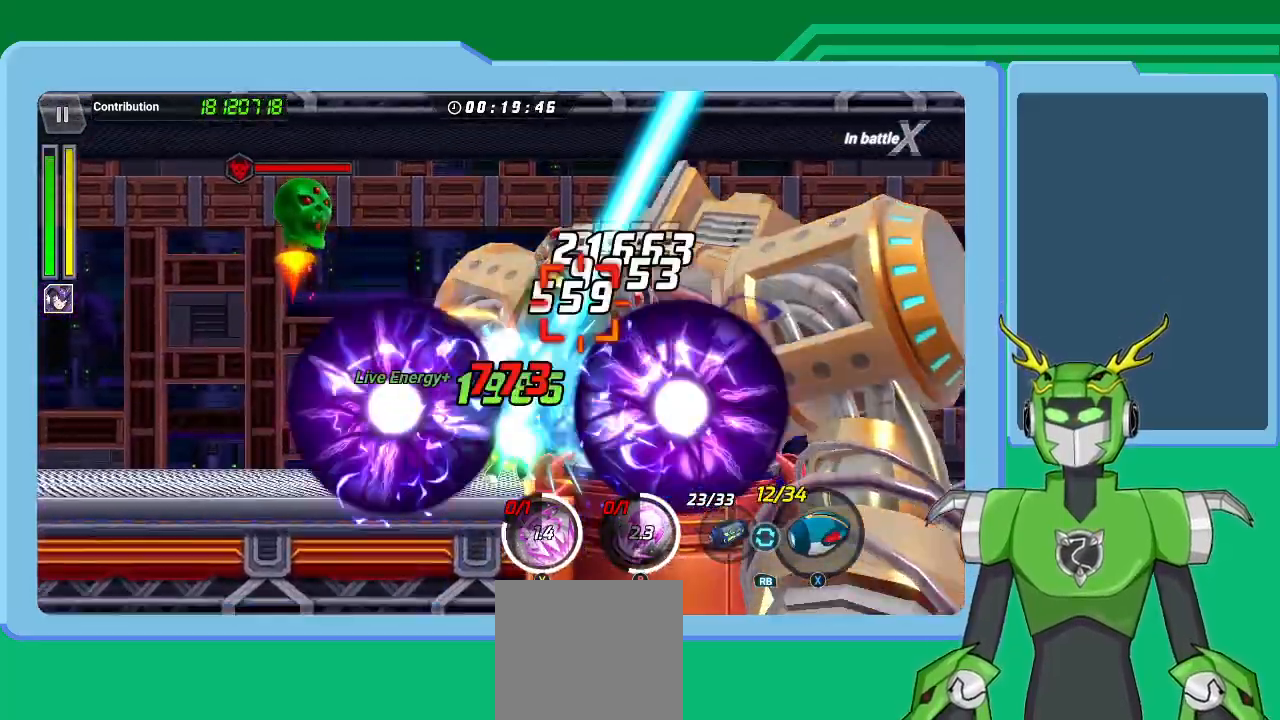
{"buttons": ["X"], "left_stick": "center", "right_stick": "center", "events": [[100, "R1", "up"], [167, "R1", "down"], [267, "R1", "up"], [333, "R1", "down"], [433, "R1", "up"]]}
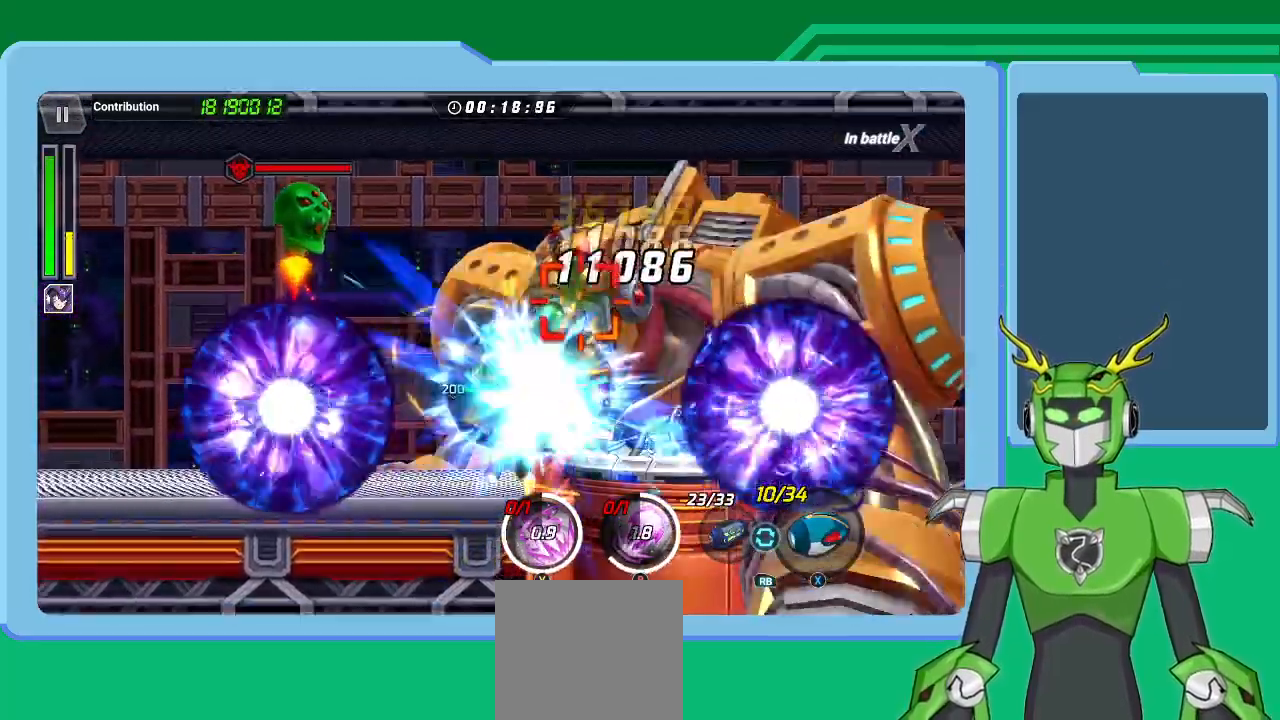
{"buttons": ["X"], "left_stick": "center", "right_stick": "center", "events": [[33, "R1", "down"], [100, "R1", "up"], [233, "R1", "down"], [300, "R1", "up"], [400, "R1", "down"], [500, "R1", "up"]]}
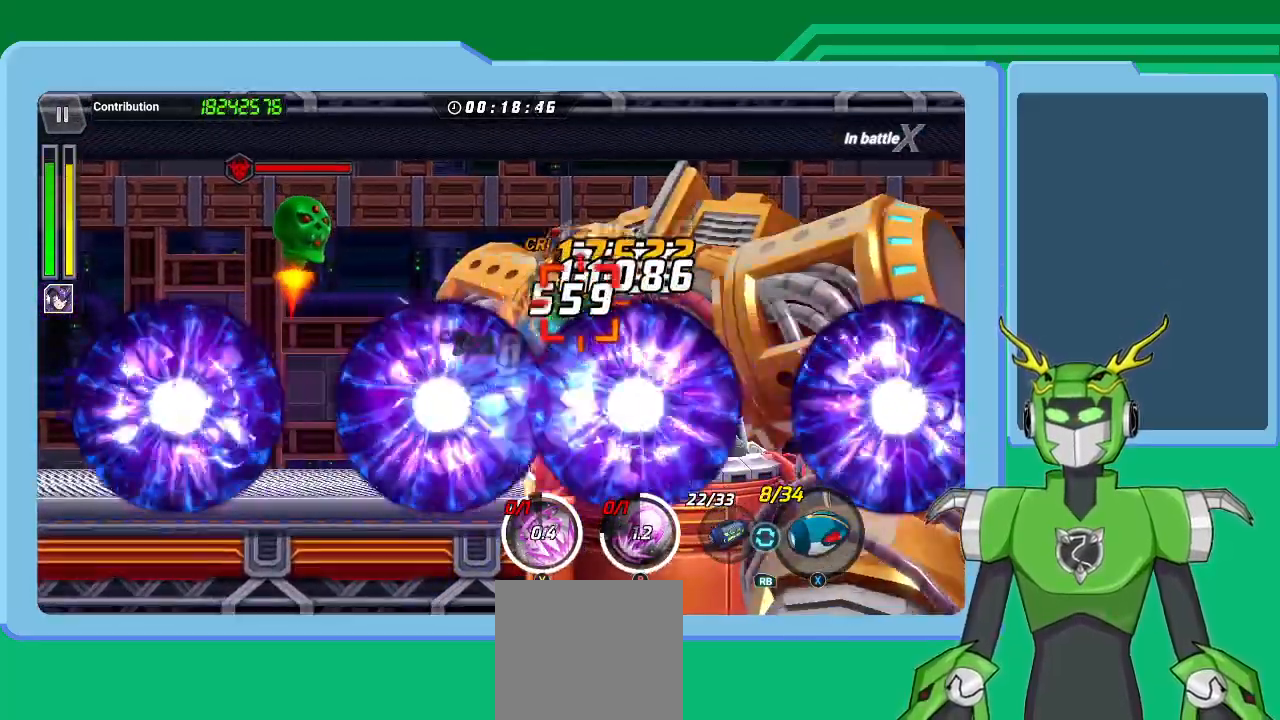
{"buttons": ["X"], "left_stick": "center", "right_stick": "center", "events": [[67, "R1", "down"], [167, "R1", "up"], [267, "R1", "down"], [333, "R1", "up"], [433, "R1", "down"], [500, "R1", "up"]]}
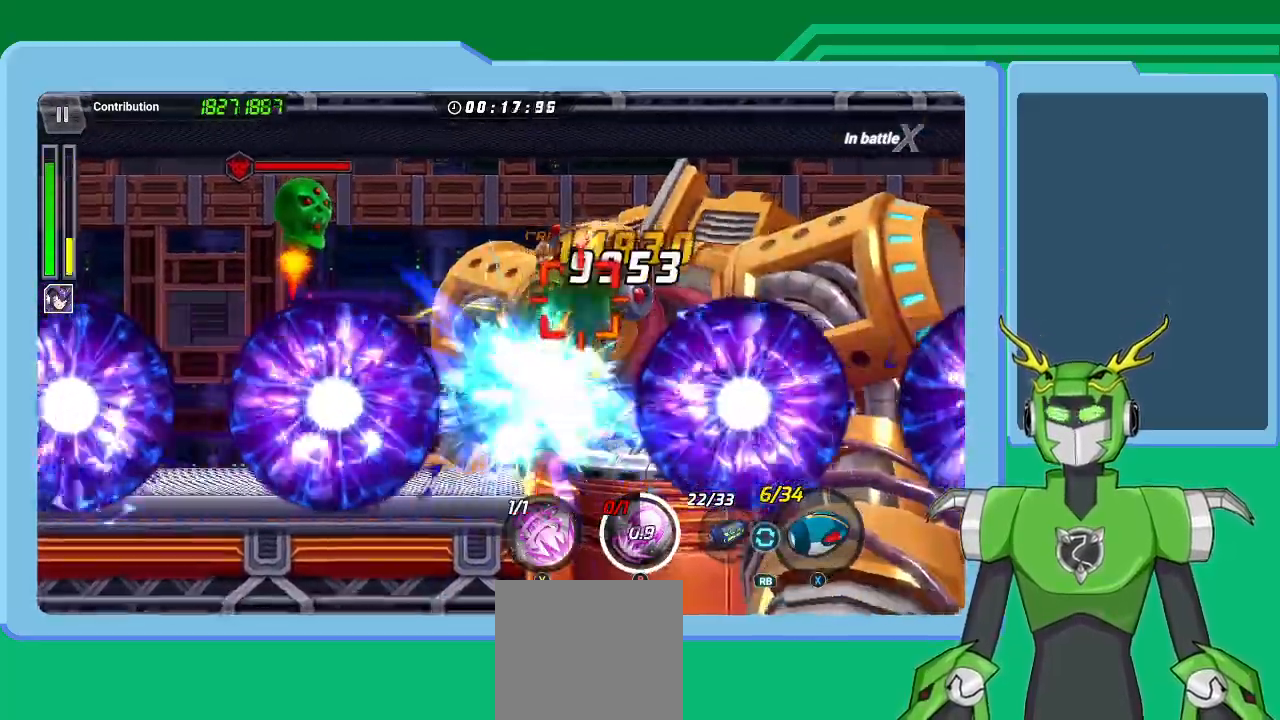
{"buttons": ["Y"], "left_stick": "center", "right_stick": "center", "events": [[100, "X", "up"], [100, "Y", "down"], [133, "Y", "up"], [333, "Y", "down"], [367, "Y", "up"], [467, "Y", "down"]]}
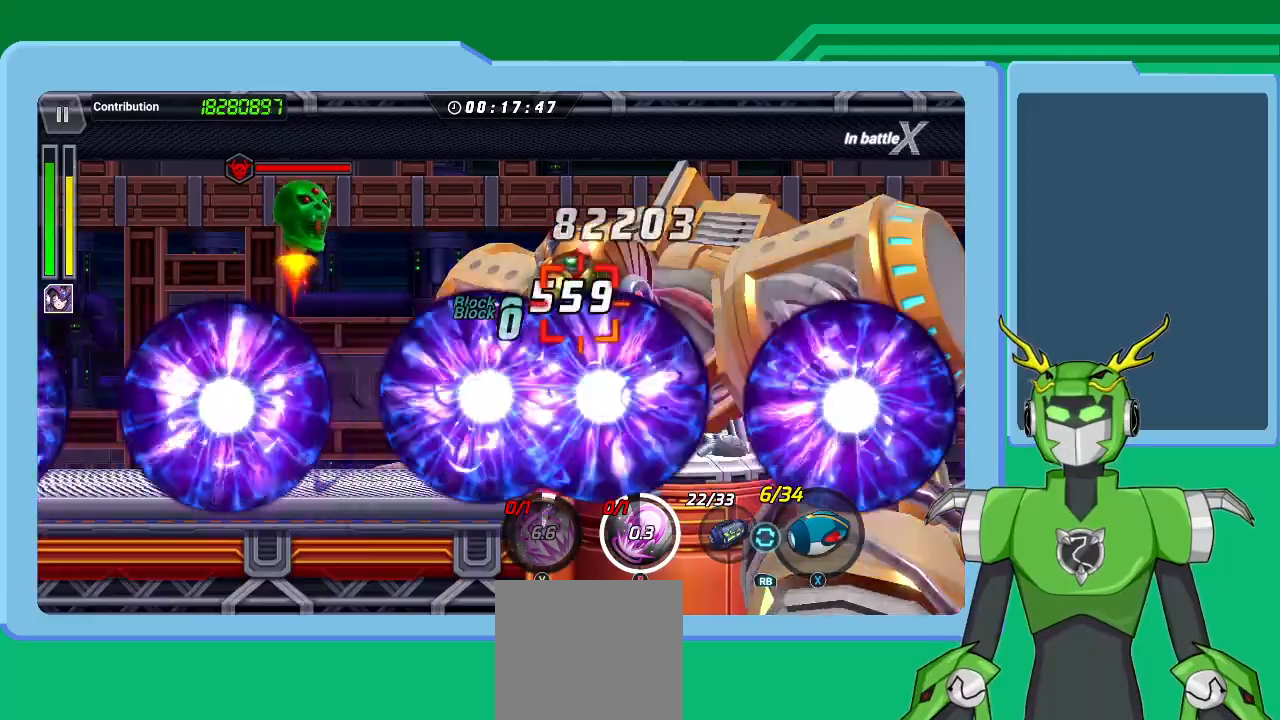
{"buttons": ["B"], "left_stick": "center", "right_stick": "center", "events": [[33, "Y", "up"], [300, "B", "down"], [367, "B", "up"], [467, "B", "down"]]}
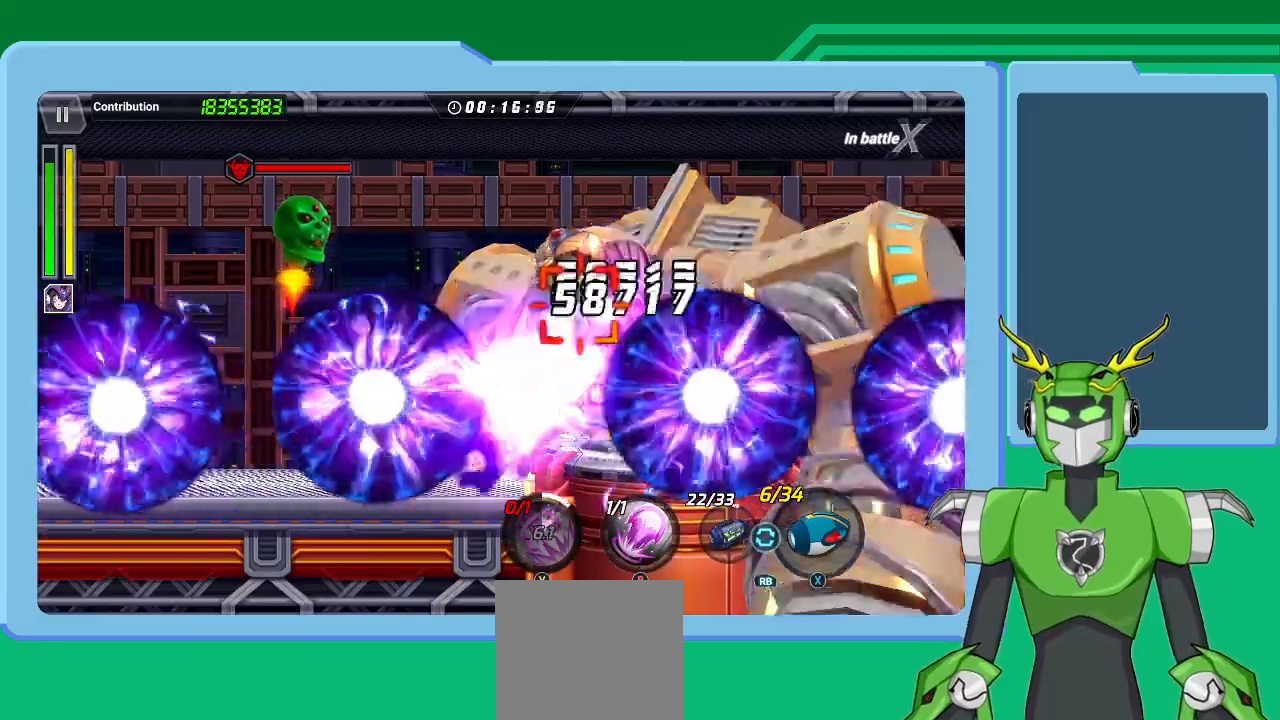
{"buttons": [], "left_stick": "center", "right_stick": "center", "events": [[33, "B", "up"], [100, "B", "down"], [167, "B", "up"], [267, "B", "down"], [333, "B", "up"], [400, "B", "down"], [500, "B", "up"]]}
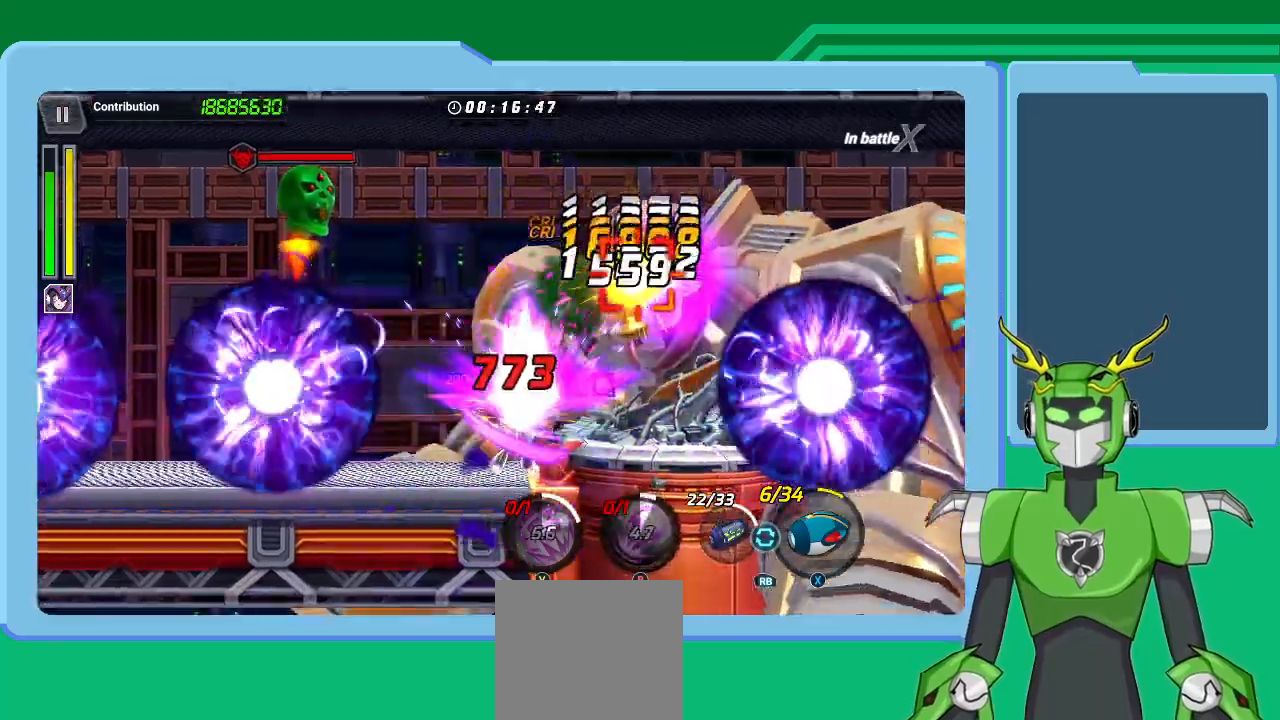
{"buttons": ["X", "R1"], "left_stick": "center", "right_stick": "center", "events": [[200, "R1", "down"], [200, "X", "down"], [267, "R1", "up"], [367, "R1", "down"], [433, "R1", "up"], [500, "R1", "down"]]}
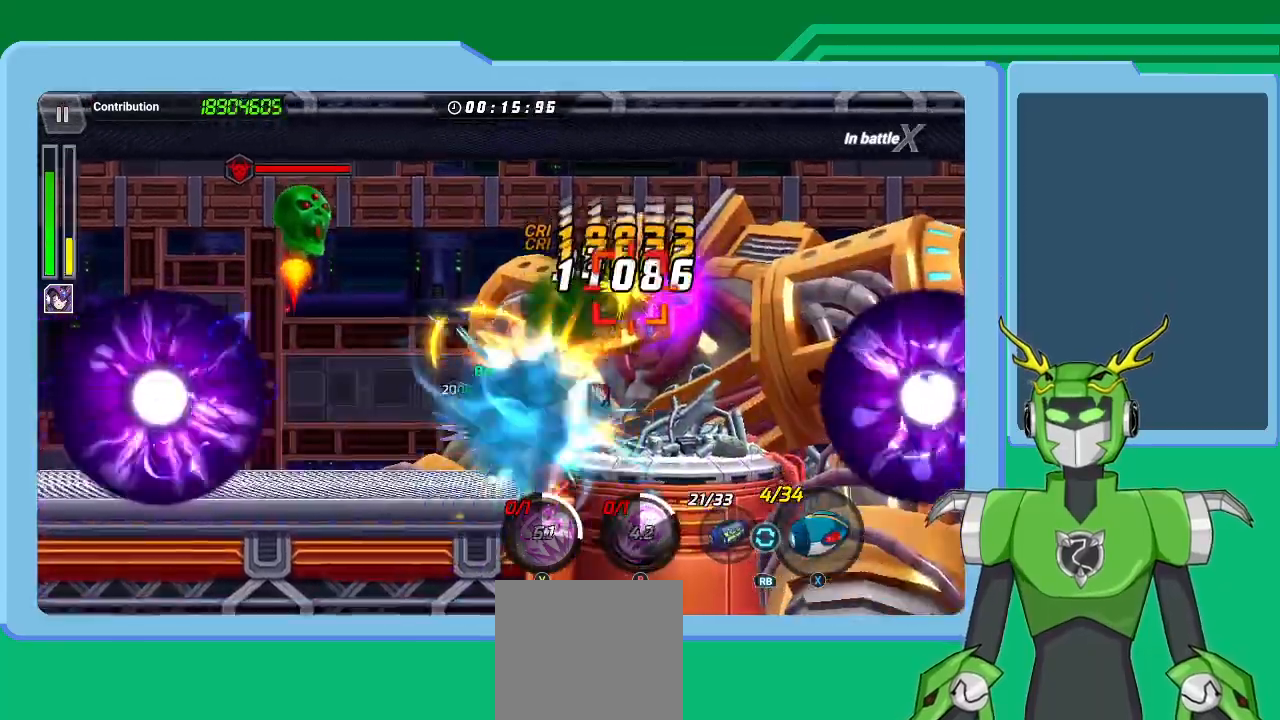
{"buttons": ["X"], "left_stick": "center", "right_stick": "center", "events": [[100, "R1", "up"], [167, "R1", "down"], [267, "R1", "up"], [367, "R1", "down"], [433, "R1", "up"]]}
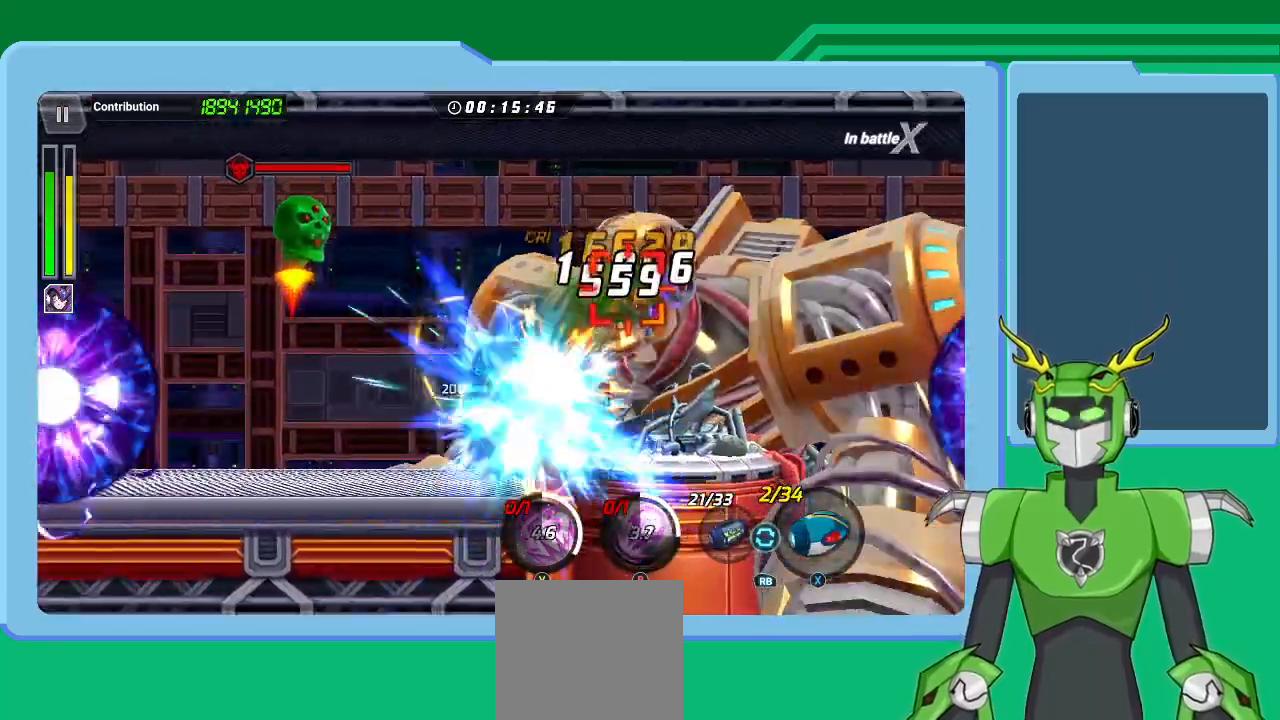
{"buttons": ["X"], "left_stick": "center", "right_stick": "center", "events": [[33, "R1", "down"], [100, "R1", "up"], [200, "R1", "down"], [267, "R1", "up"], [367, "R1", "down"], [467, "R1", "up"]]}
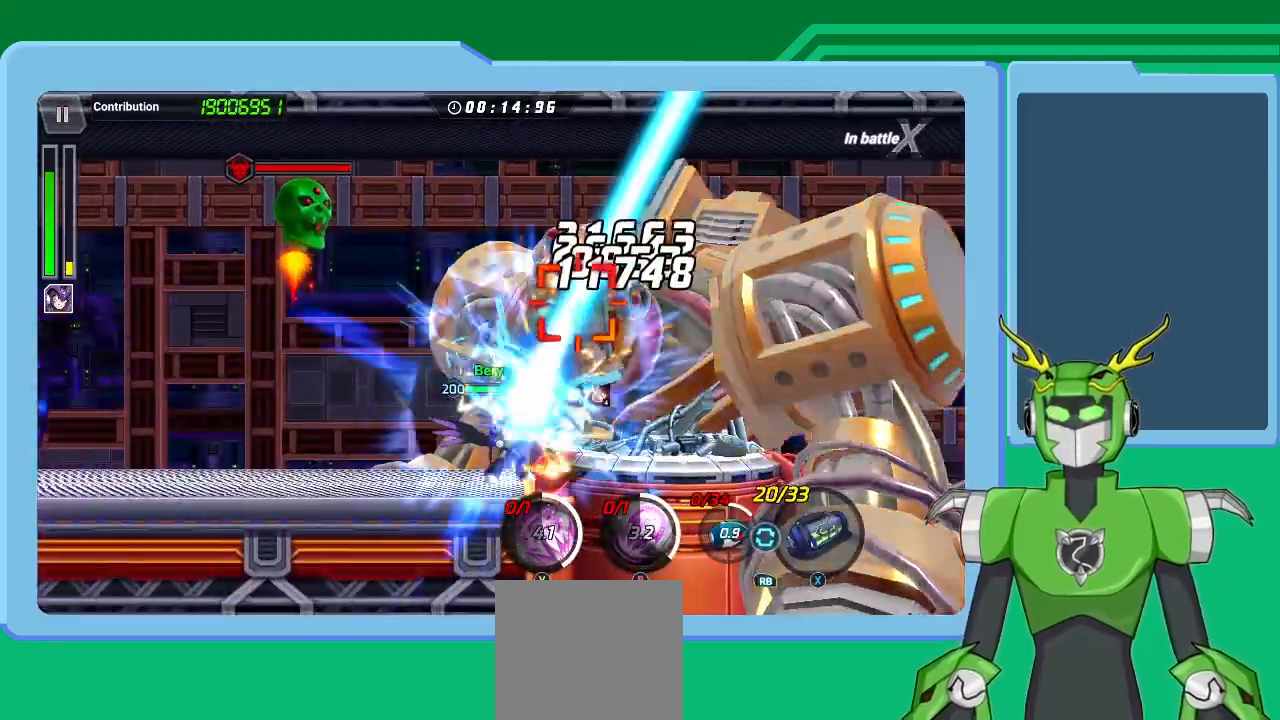
{"buttons": ["X"], "left_stick": "center", "right_stick": "center", "events": [[67, "R1", "down"], [133, "R1", "up"], [233, "R1", "down"], [300, "R1", "up"], [400, "R1", "down"], [500, "R1", "up"]]}
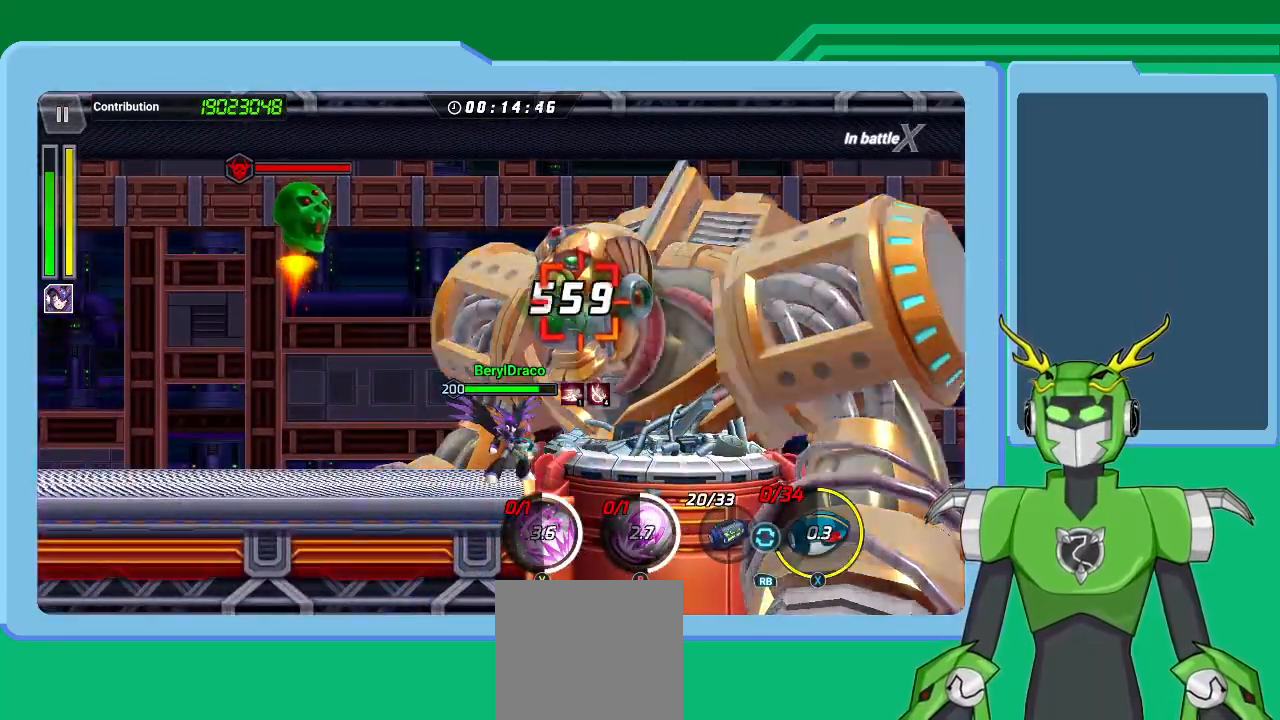
{"buttons": ["X"], "left_stick": "center", "right_stick": "center", "events": [[67, "R1", "down"], [200, "R1", "up"], [433, "R1", "down"], [500, "R1", "up"]]}
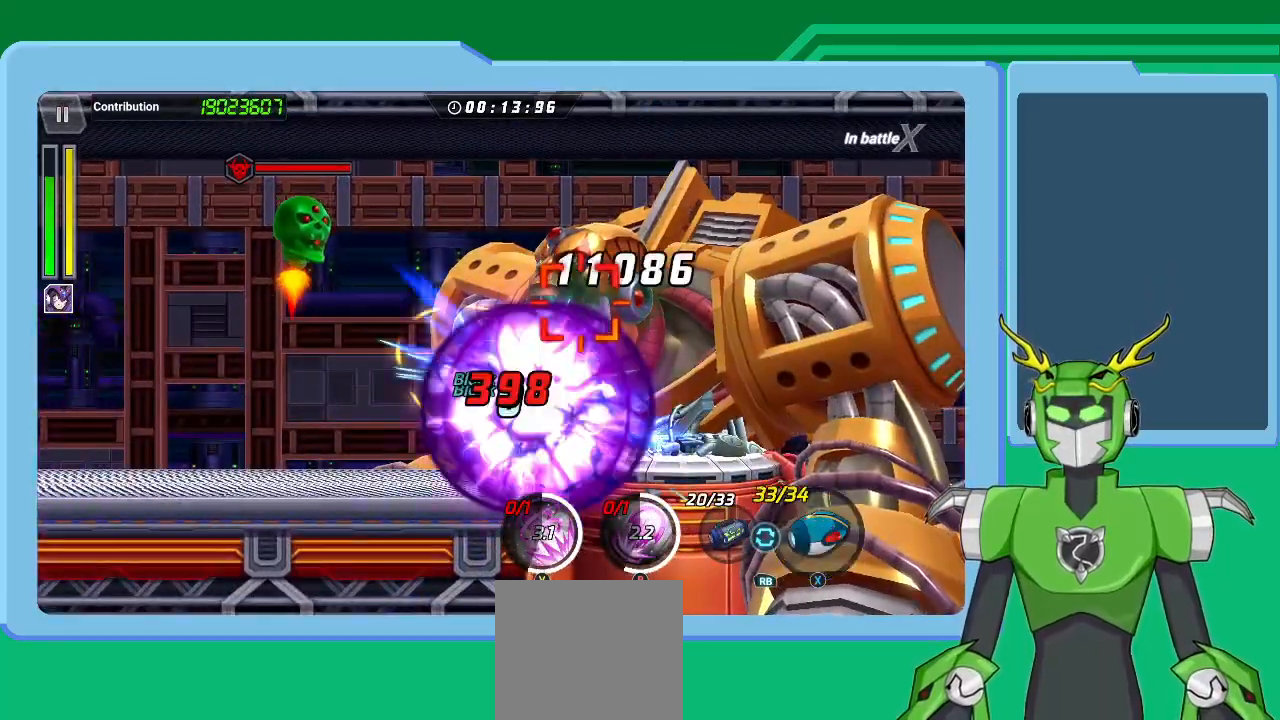
{"buttons": ["X"], "left_stick": "center", "right_stick": "center", "events": [[100, "R1", "down"], [167, "R1", "up"], [267, "R1", "down"], [367, "R1", "up"], [433, "R1", "down"], [500, "R1", "up"]]}
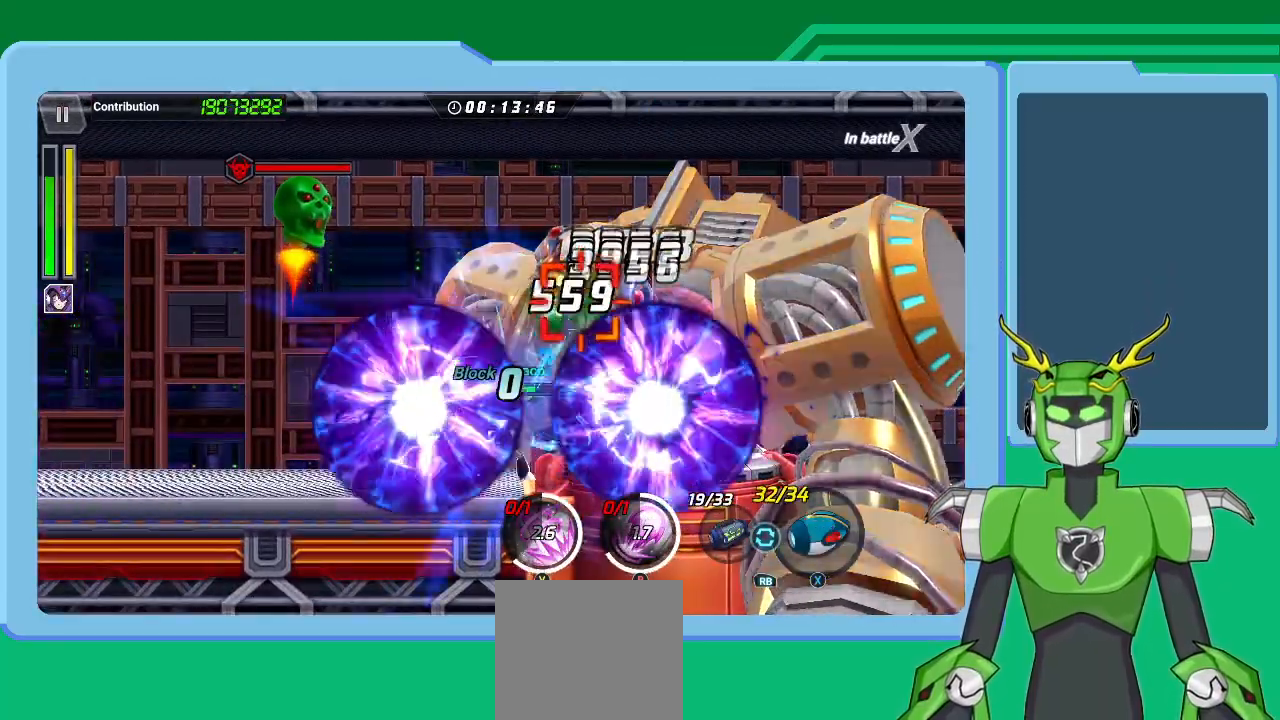
{"buttons": ["X", "R1"], "left_stick": "center", "right_stick": "center", "events": [[100, "R1", "down"], [200, "R1", "up"], [267, "R1", "down"], [367, "R1", "up"], [433, "R1", "down"]]}
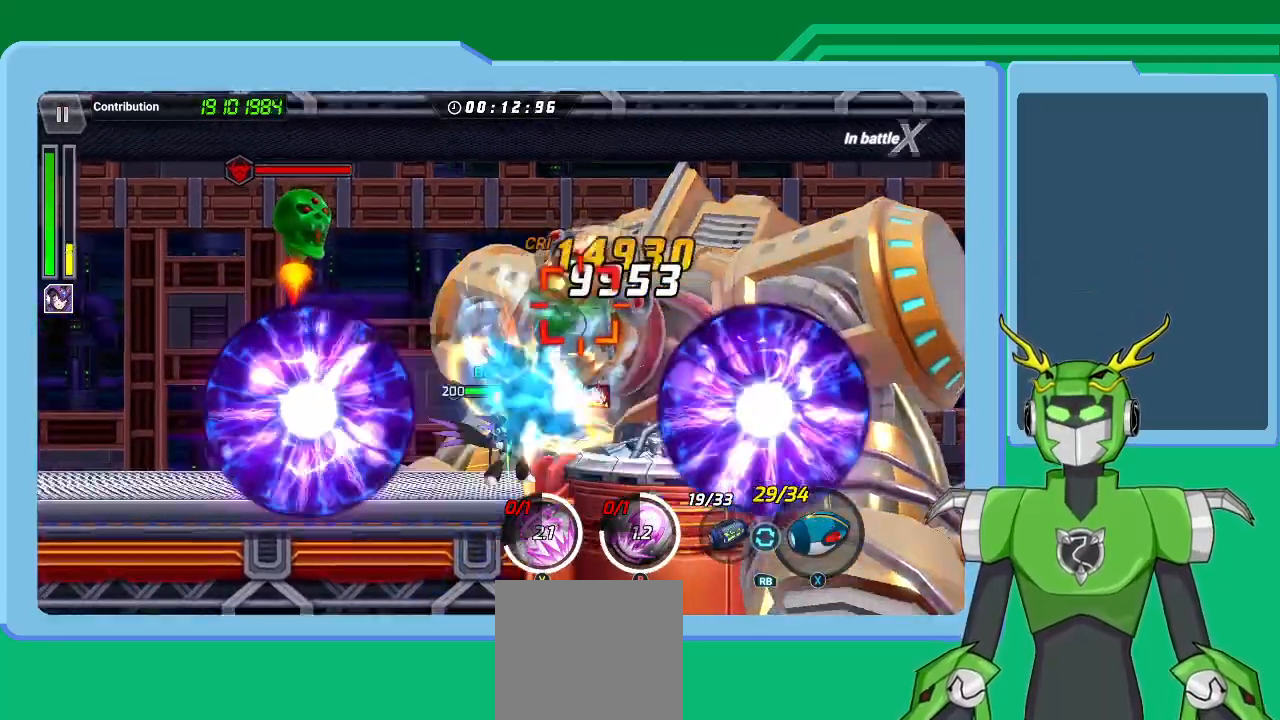
{"buttons": ["X", "R1"], "left_stick": "center", "right_stick": "center", "events": [[33, "R1", "up"], [133, "R1", "down"], [200, "R1", "up"], [300, "R1", "down"], [400, "R1", "up"], [467, "R1", "down"]]}
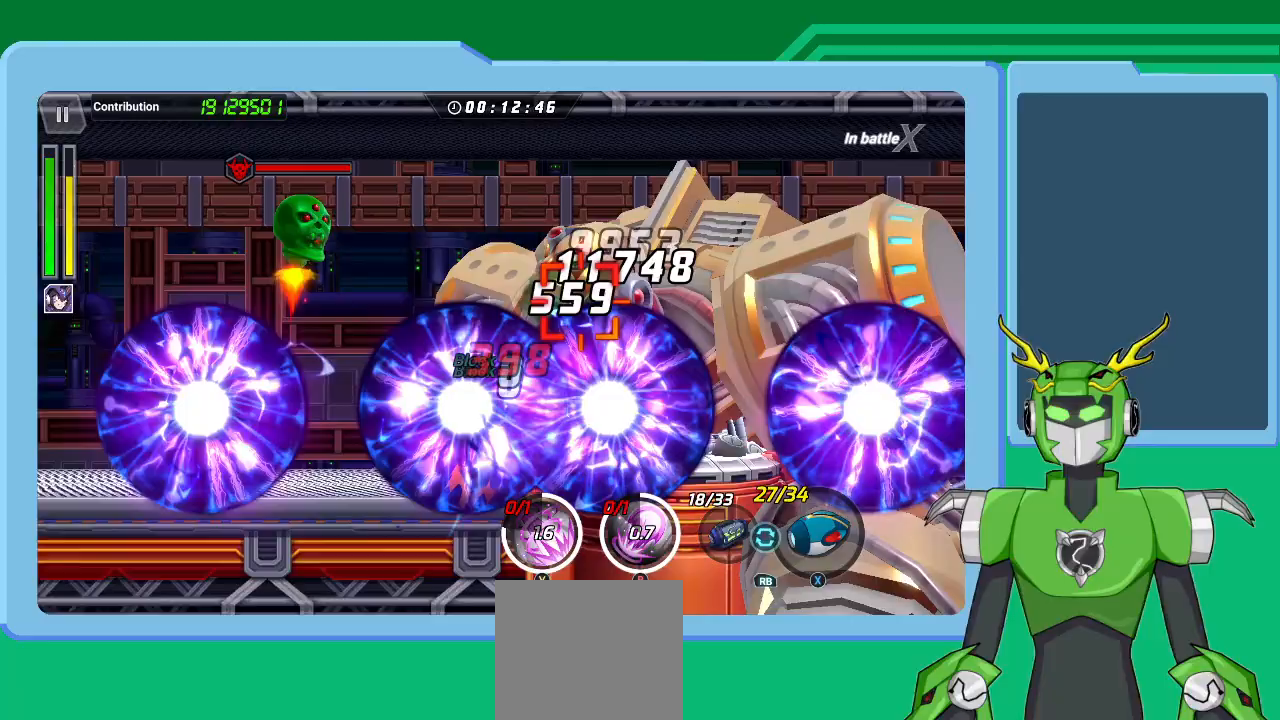
{"buttons": ["X", "R1"], "left_stick": "center", "right_stick": "center", "events": [[67, "R1", "up"], [167, "R1", "down"], [233, "R1", "up"], [333, "R1", "down"], [400, "R1", "up"], [500, "R1", "down"]]}
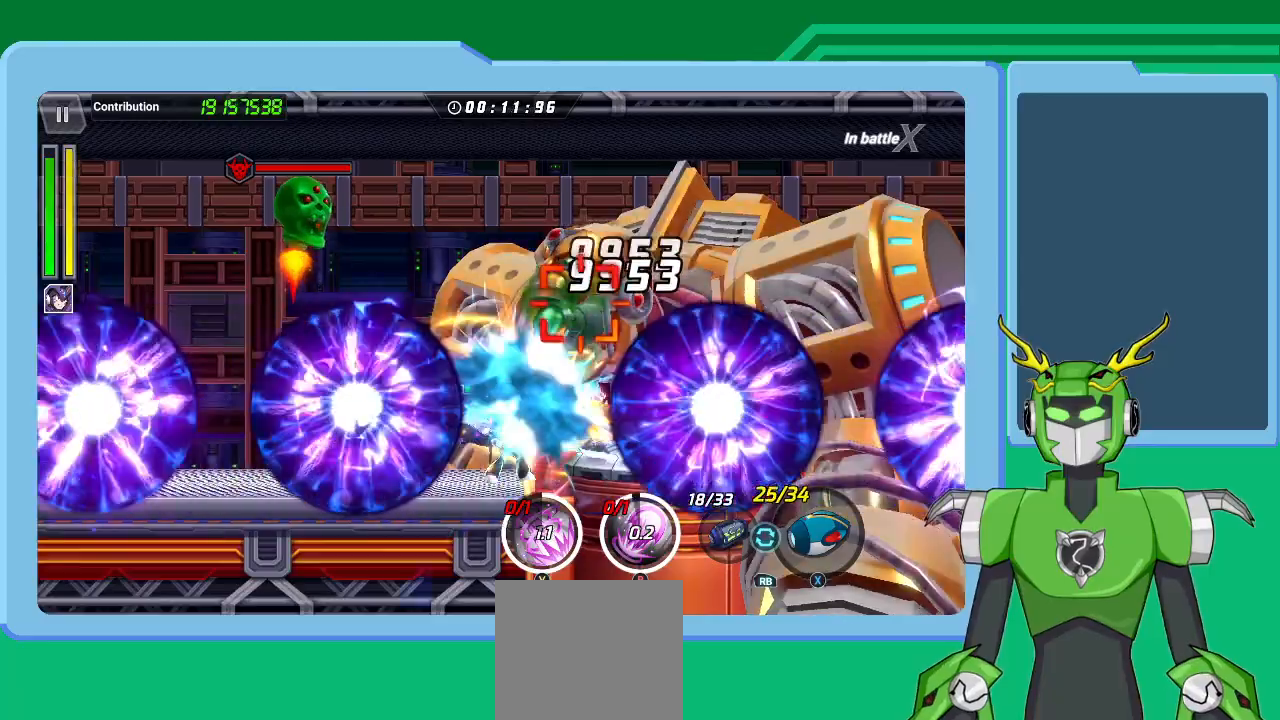
{"buttons": ["X", "R1"], "left_stick": "center", "right_stick": "center", "events": [[67, "R1", "up"], [267, "R1", "down"], [367, "R1", "up"], [467, "R1", "down"]]}
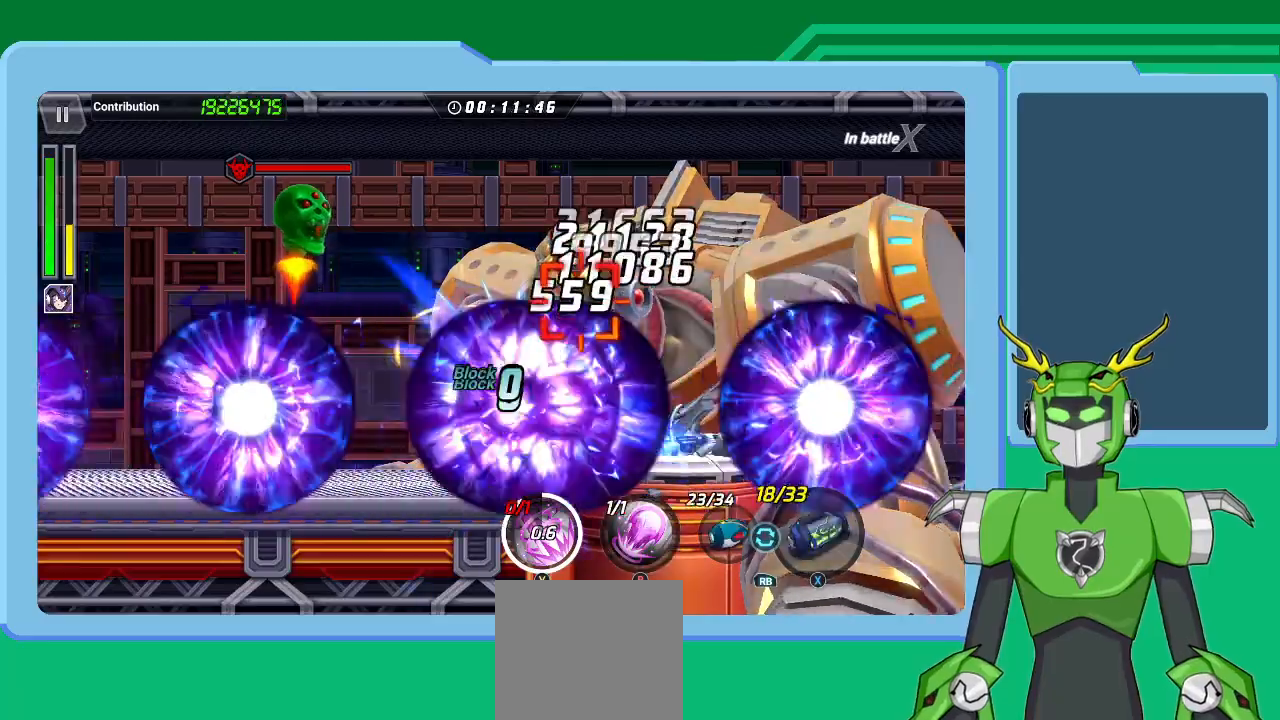
{"buttons": [], "left_stick": "center", "right_stick": "center", "events": [[33, "R1", "up"], [133, "R1", "down"], [200, "R1", "up"], [367, "X", "up"], [433, "X", "down"], [467, "X", "up"]]}
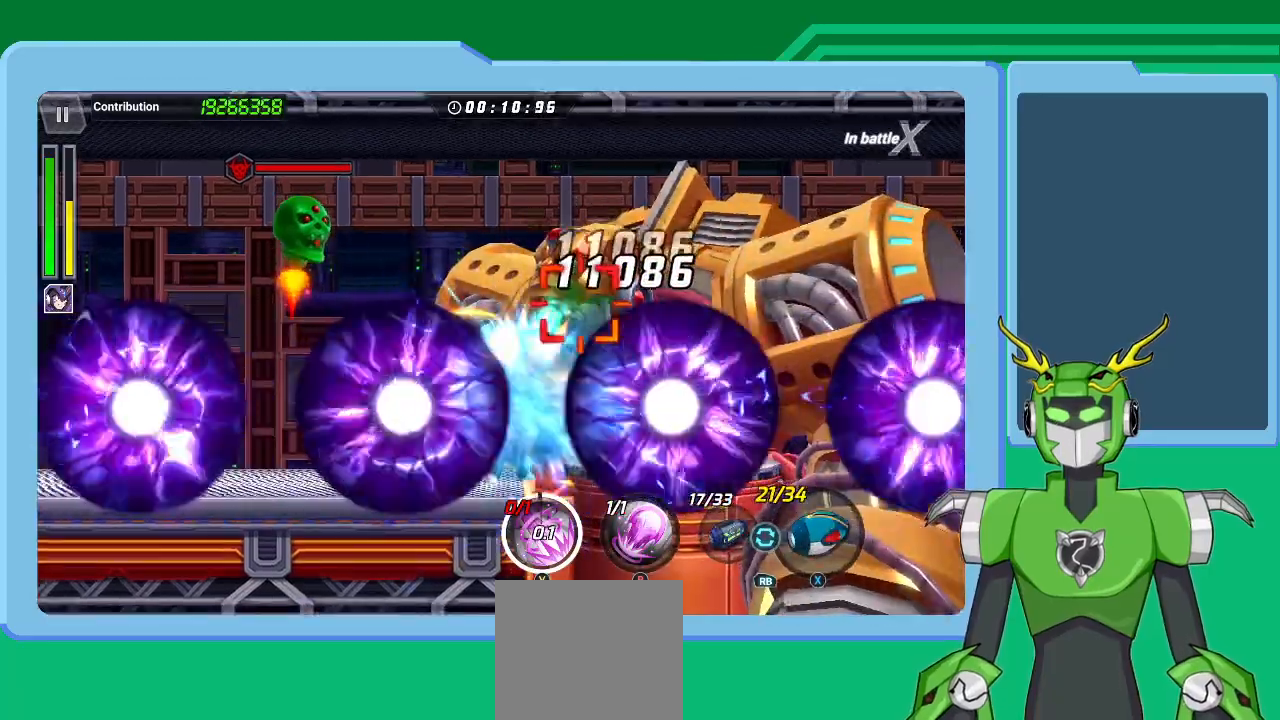
{"buttons": ["B"], "left_stick": "center", "right_stick": "center"}
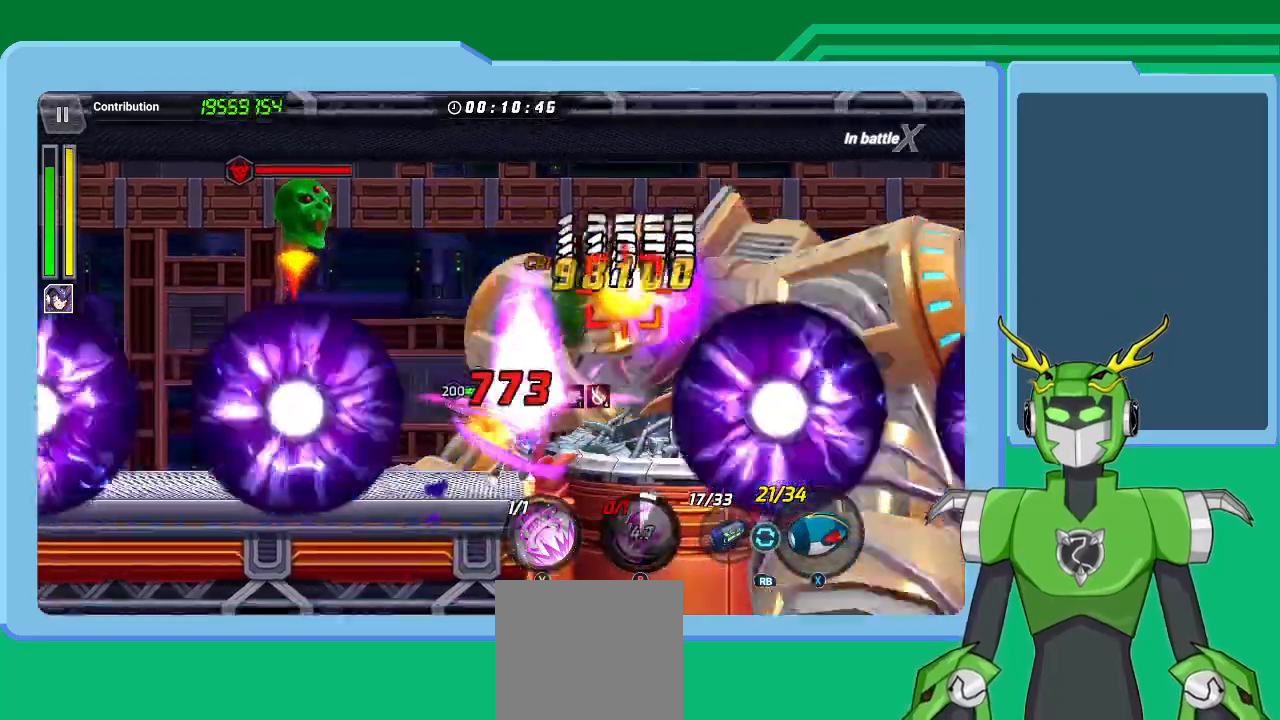
{"buttons": ["Y"], "left_stick": "center", "right_stick": "center", "events": [[67, "B", "up"], [300, "Y", "down"], [367, "Y", "up"], [433, "Y", "down"]]}
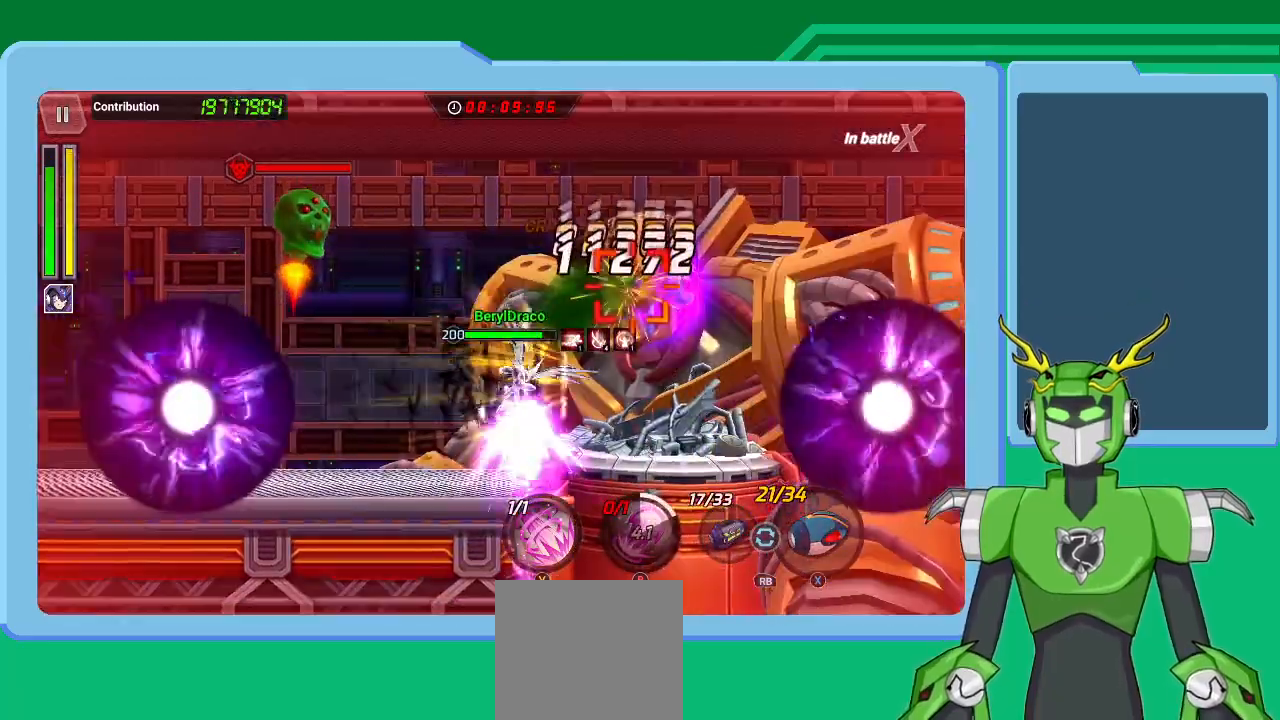
{"buttons": [], "left_stick": "center", "right_stick": "center", "events": [[33, "Y", "up"], [100, "Y", "down"], [167, "Y", "up"], [267, "Y", "down"], [367, "Y", "up"], [433, "Y", "down"], [500, "Y", "up"]]}
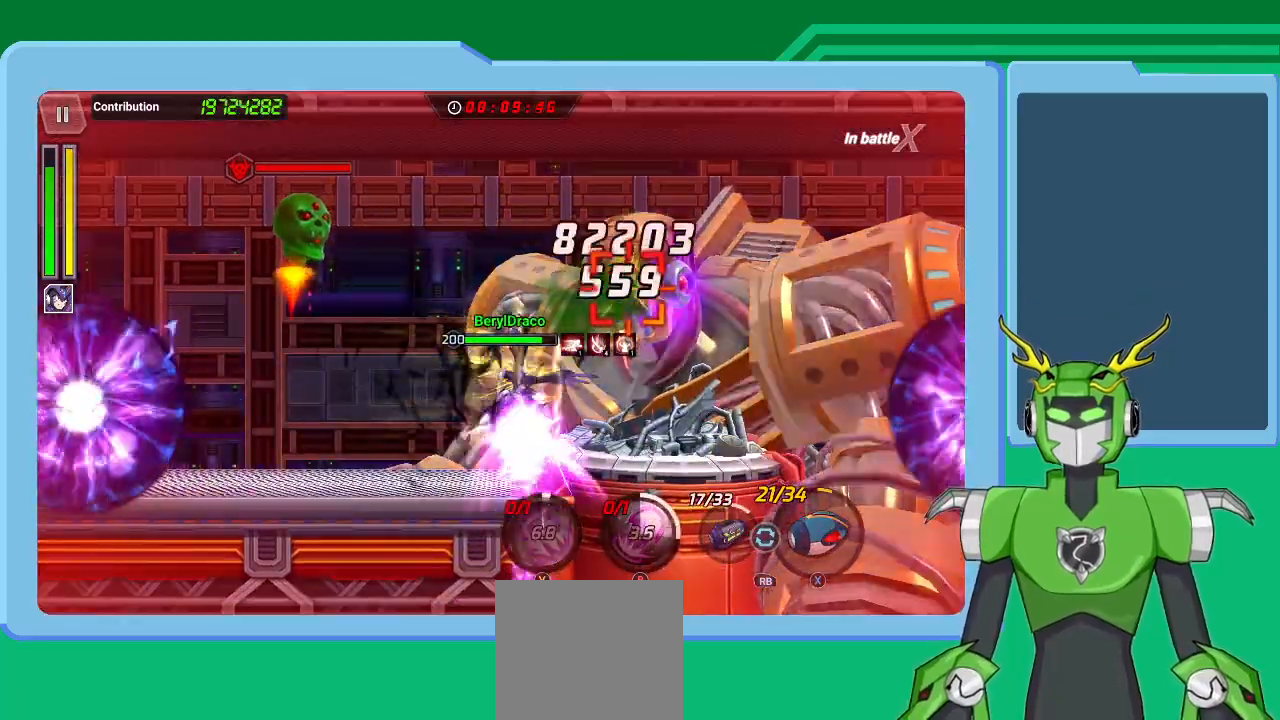
{"buttons": ["X", "R1"], "left_stick": "center", "right_stick": "center", "events": [[67, "Y", "down"], [133, "Y", "up"], [200, "X", "down"], [367, "R1", "down"], [467, "R1", "up"], [500, "R1", "down"]]}
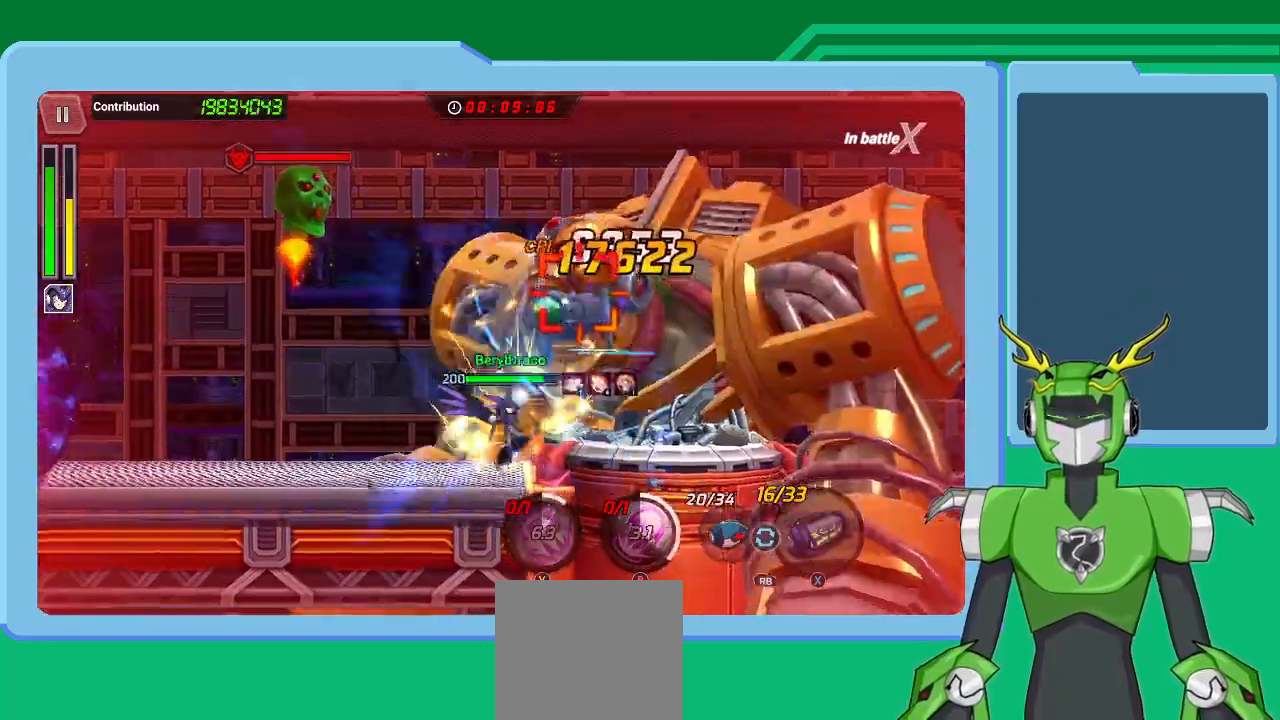
{"buttons": ["X"], "left_stick": "center", "right_stick": "center", "events": [[133, "R1", "up"], [200, "R1", "down"], [333, "R1", "up"], [433, "R1", "down"], [467, "R1", "up"]]}
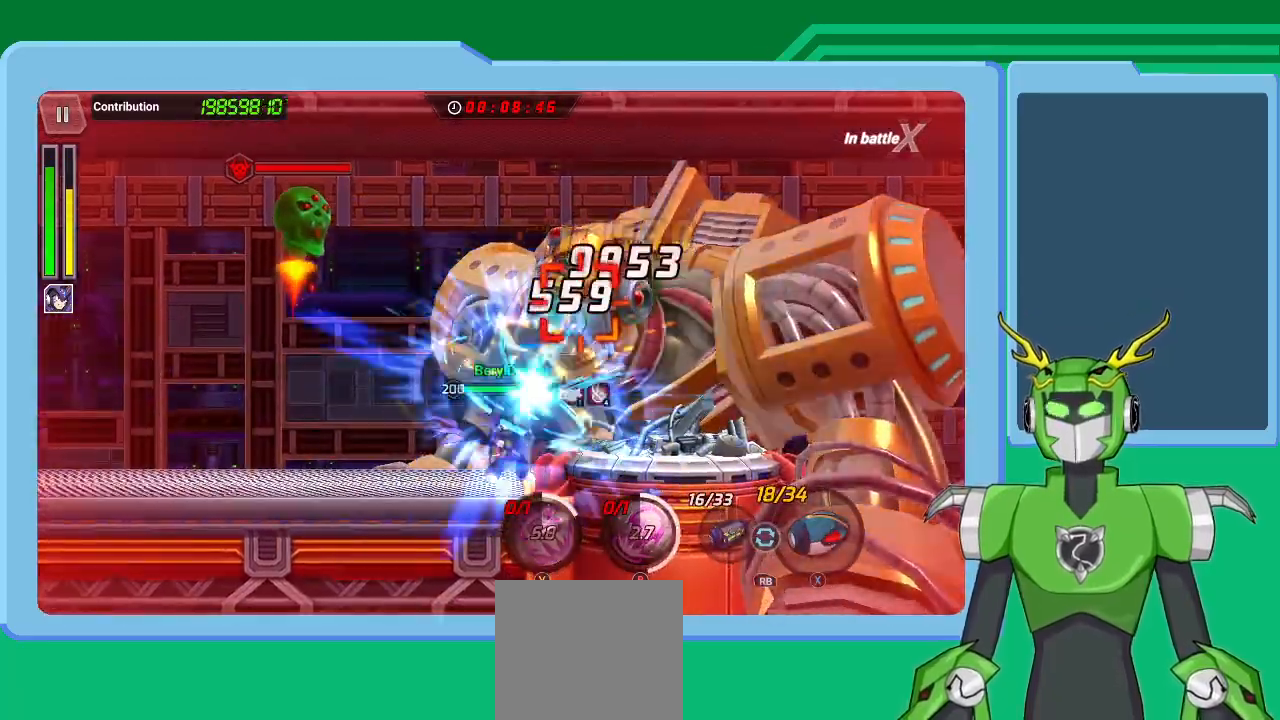
{"buttons": ["X"], "left_stick": "center", "right_stick": "center", "events": [[67, "R1", "down"], [133, "R1", "up"], [233, "R1", "down"], [333, "R1", "up"], [433, "R1", "down"], [500, "R1", "up"]]}
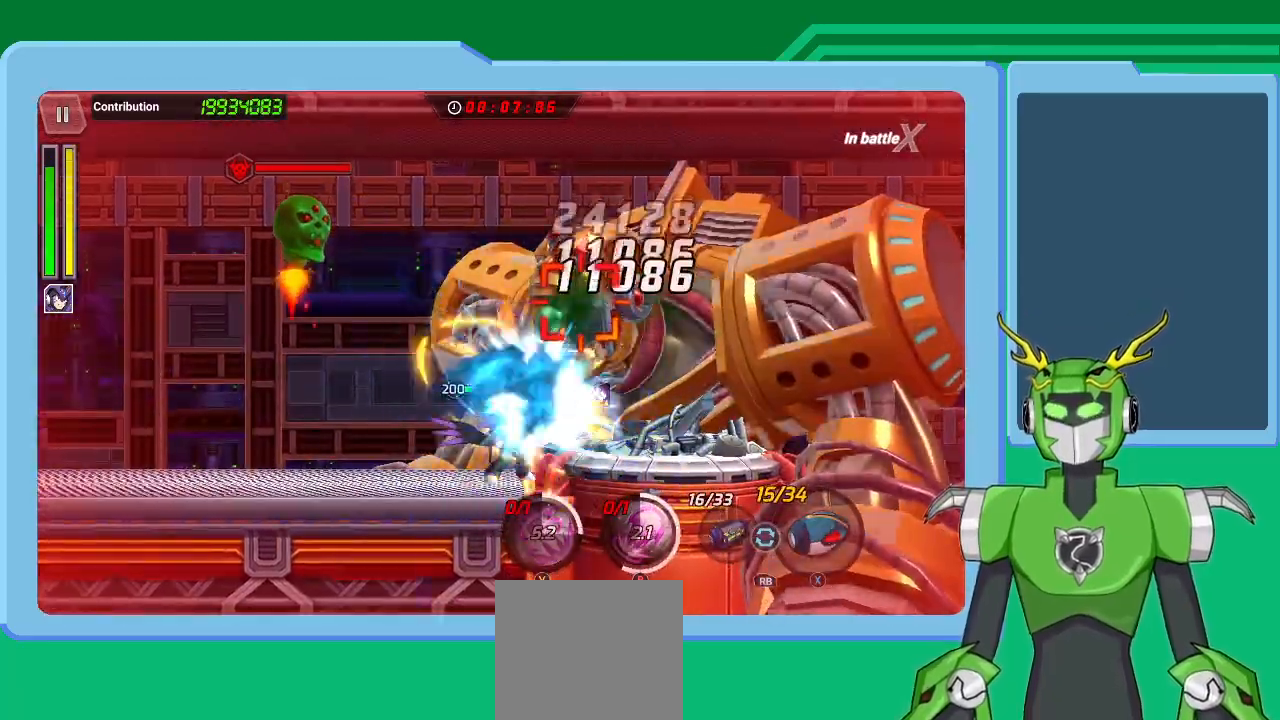
{"buttons": ["X", "R1"], "left_stick": "center", "right_stick": "center", "events": [[133, "R1", "down"], [167, "R1", "up"], [267, "R1", "down"], [367, "R1", "up"], [467, "R1", "down"]]}
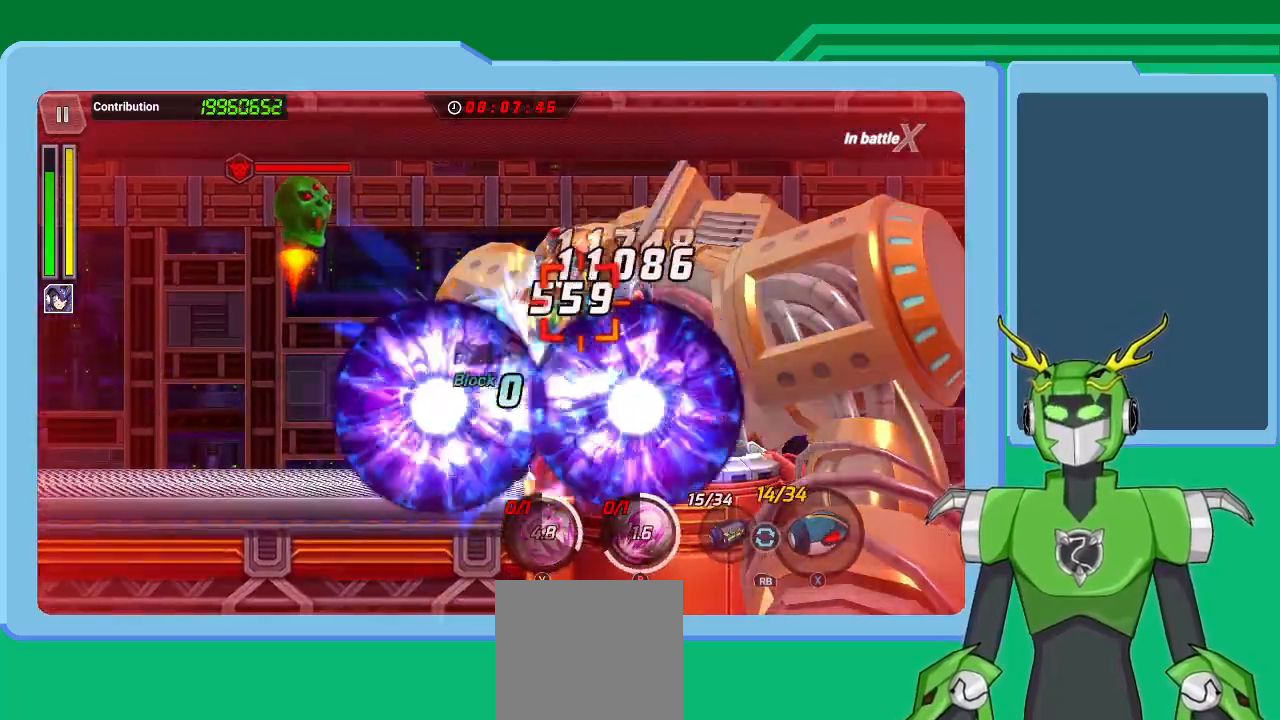
{"buttons": ["X"], "left_stick": "center", "right_stick": "center", "events": [[67, "R1", "up"], [167, "R1", "down"], [233, "R1", "up"], [367, "R1", "down"], [433, "R1", "up"]]}
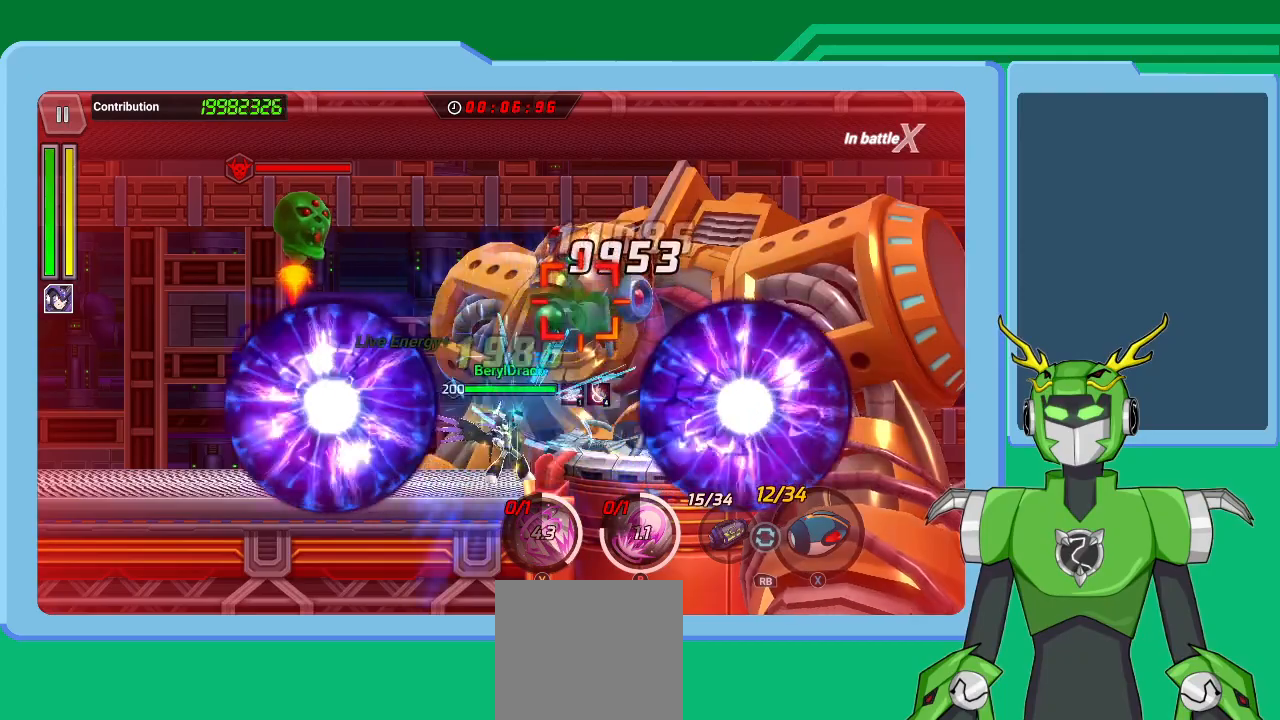
{"buttons": ["X"], "left_stick": "center", "right_stick": "center", "events": [[33, "R1", "down"], [100, "R1", "up"], [200, "R1", "down"], [300, "R1", "up"], [400, "R1", "down"], [467, "R1", "up"]]}
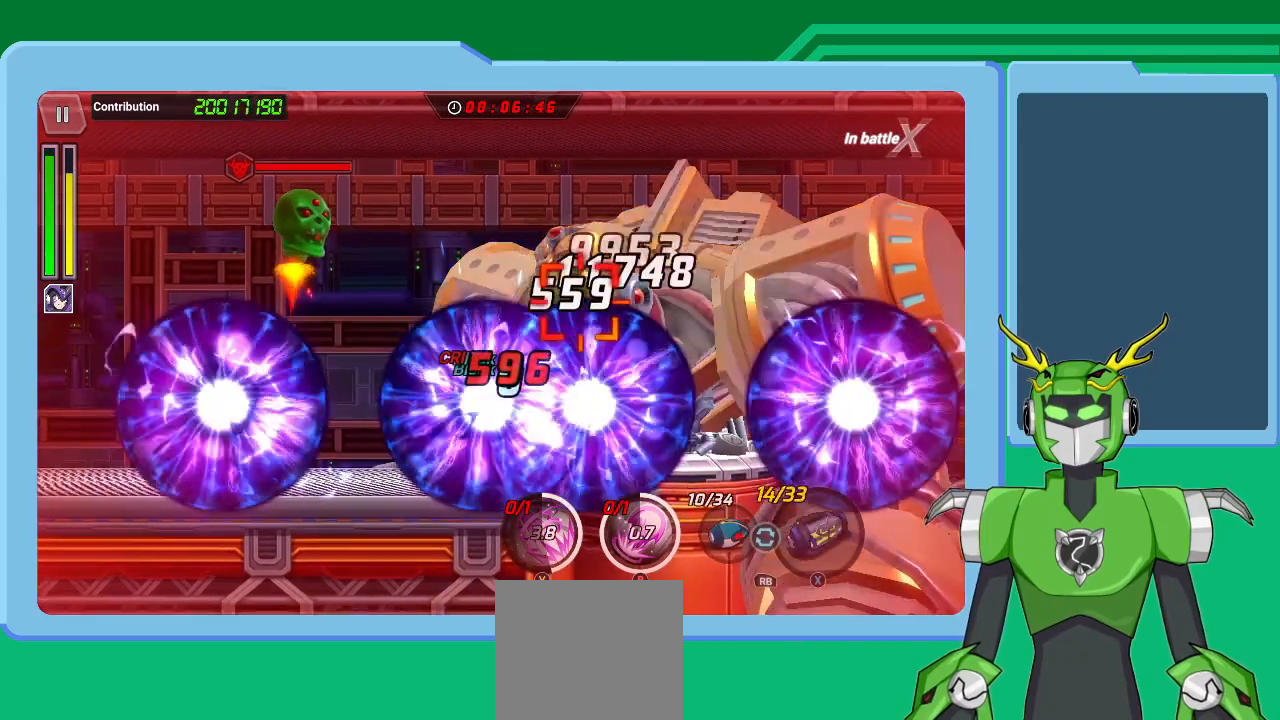
{"buttons": ["X", "R1"], "left_stick": "center", "right_stick": "center", "events": [[100, "R1", "down"], [133, "R1", "up"], [267, "R1", "down"], [367, "R1", "up"], [467, "R1", "down"]]}
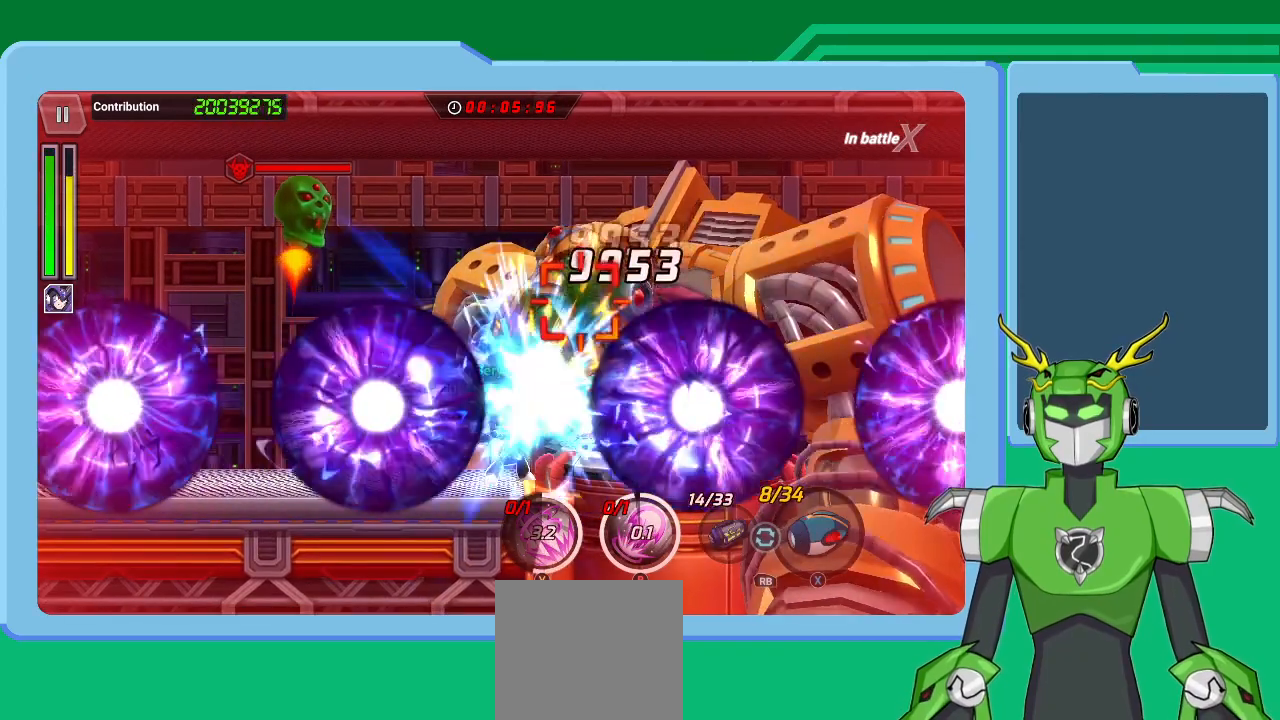
{"buttons": ["X"], "left_stick": "center", "right_stick": "center", "events": [[33, "R1", "up"], [167, "R1", "down"], [233, "R1", "up"], [333, "R1", "down"], [433, "R1", "up"]]}
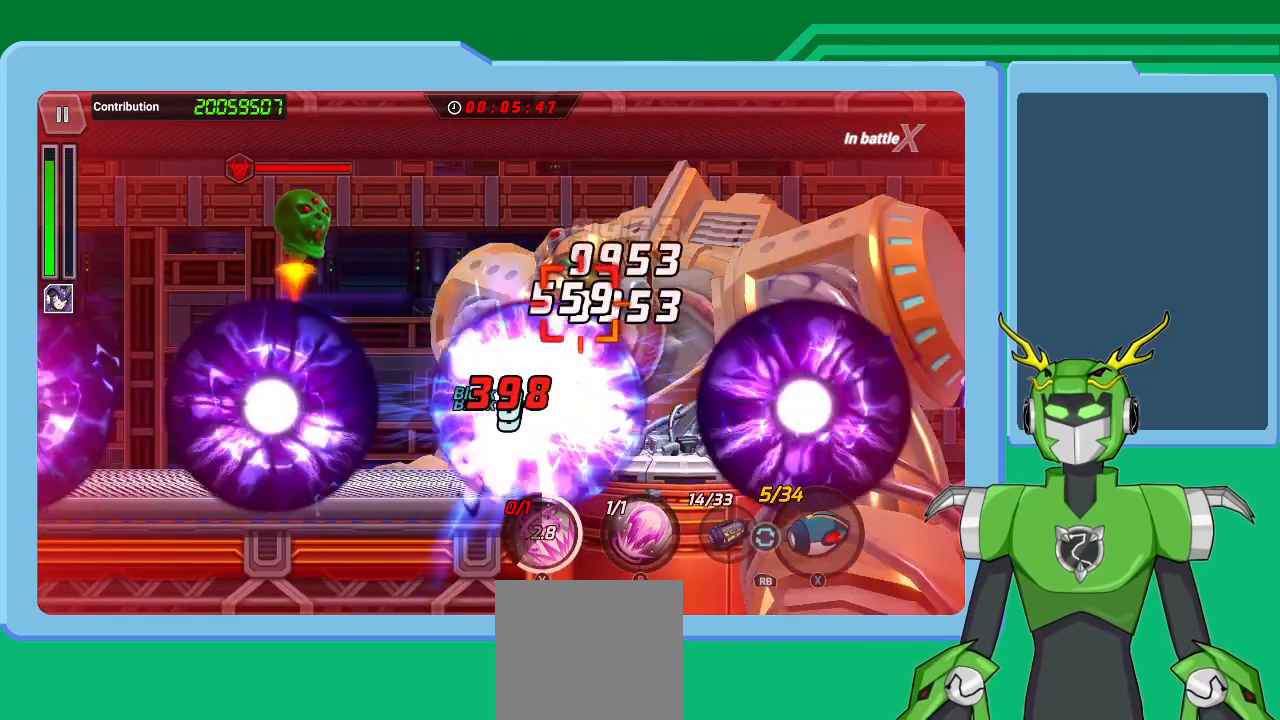
{"buttons": [], "left_stick": "center", "right_stick": "center", "events": [[100, "X", "up"], [167, "SELECT", "down"], [367, "SELECT", "up"]]}